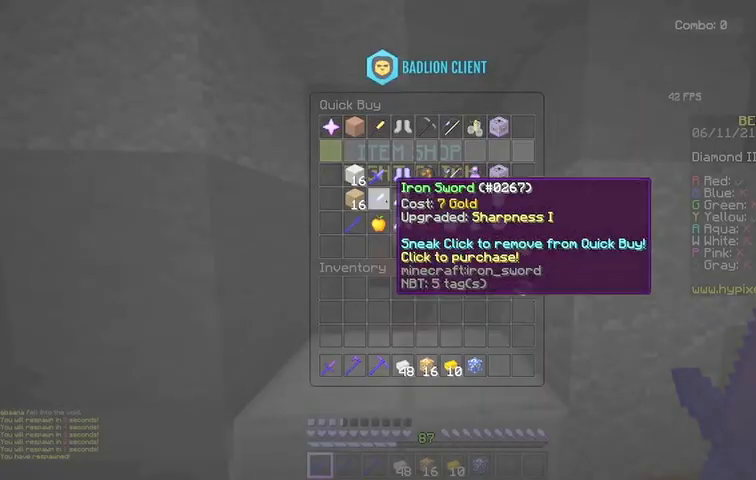
Gameplay with keyboard and mouse; each line is a JSON object with the keys and mouse buttons held at the frame after it. "events" lists presses ("down") and releases ("up") of "a", "d", "s", "space", "w", "mouse_left" and "mouse_right" between this image and that frame as [ms after this image, input, new state], when the widget could be followed in between. "mouse_left", "mouse_right" = the "left", "right" buttons of the "mouse" list. No other keys are recorded. Fast repeated clicks can show as one long hold. Mouse movement is not recorded.
{"keys": [], "mouse": [], "events": []}
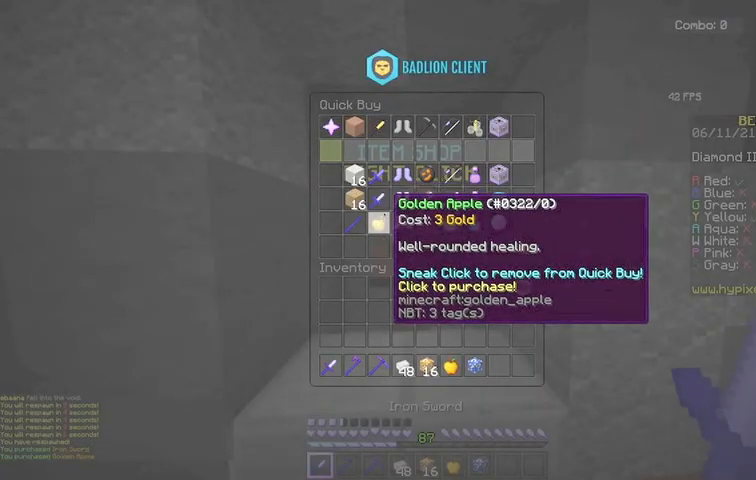
{"keys": [], "mouse": [], "events": []}
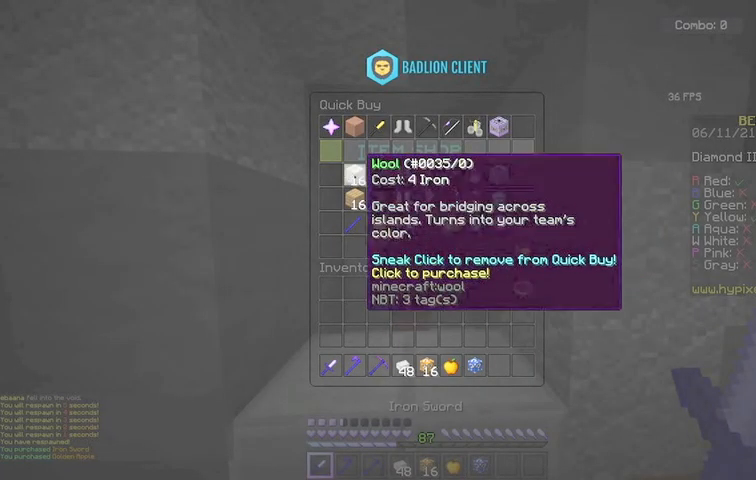
{"keys": [], "mouse": [], "events": []}
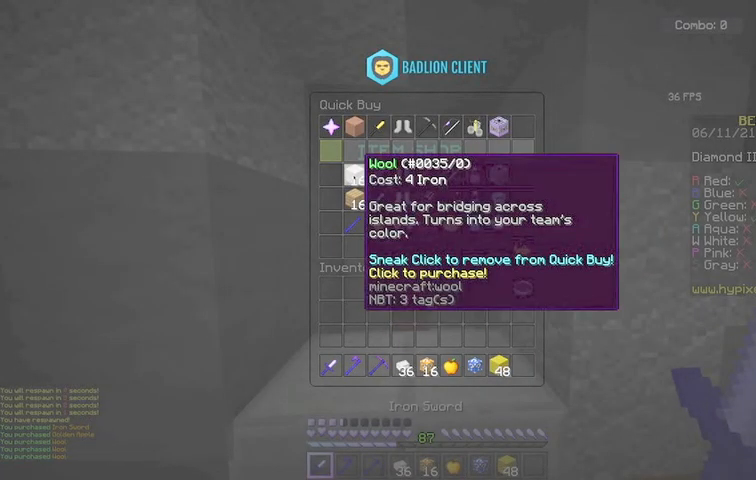
{"keys": ["w"], "mouse": [], "events": [[267, "w", "down"]]}
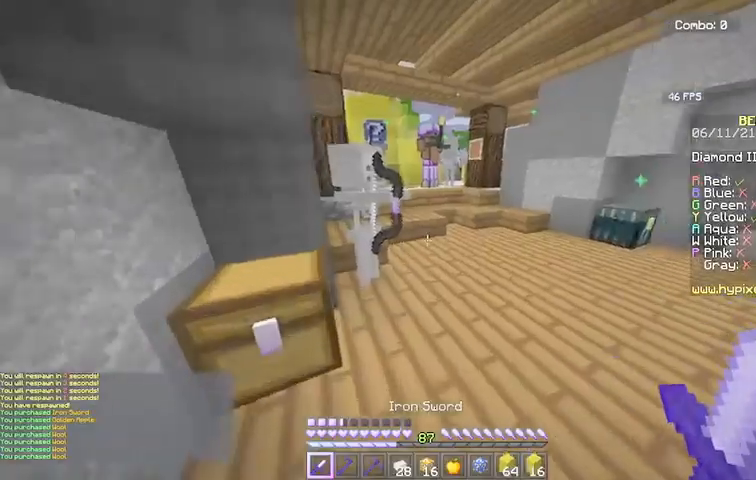
{"keys": ["d", "w"], "mouse": [], "events": [[133, "space", "down"], [233, "d", "down"], [400, "space", "up"]]}
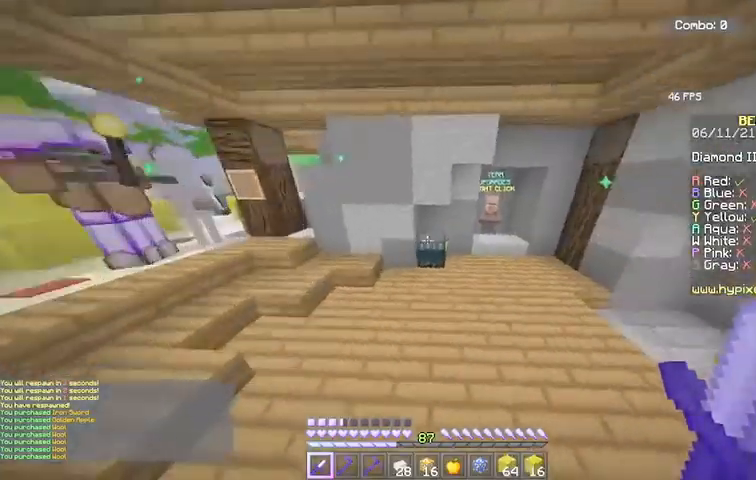
{"keys": [], "mouse": []}
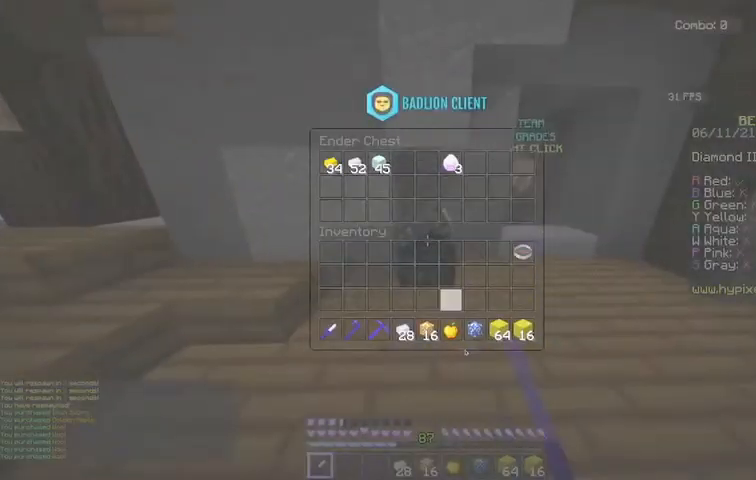
{"keys": [], "mouse": [], "events": []}
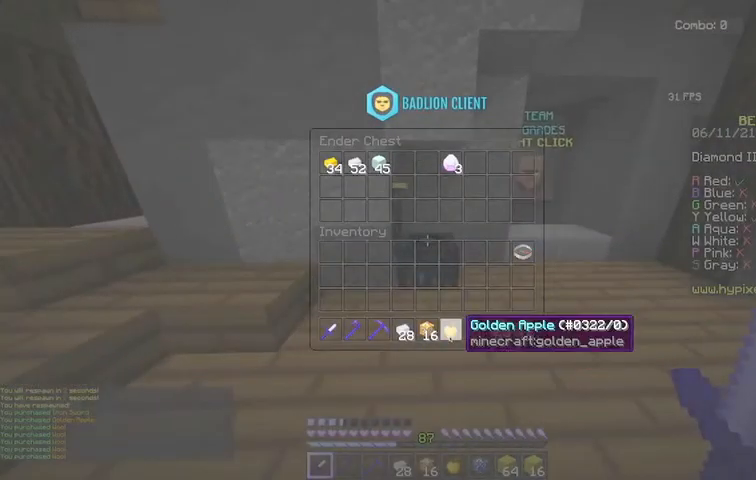
{"keys": [], "mouse": [], "events": []}
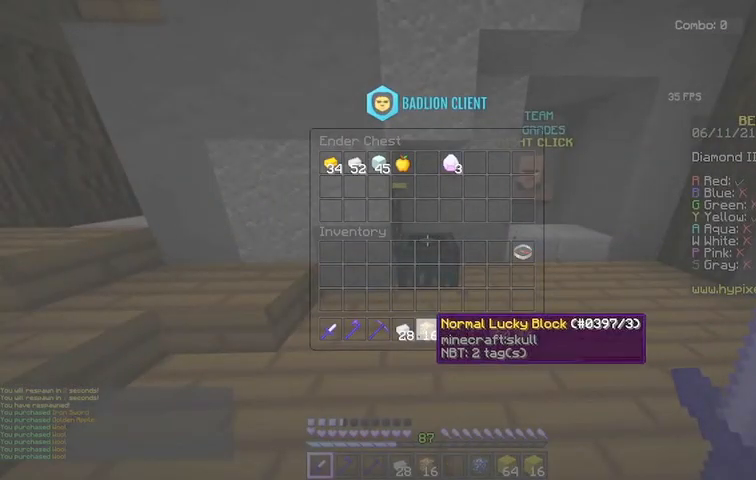
{"keys": [], "mouse": [], "events": []}
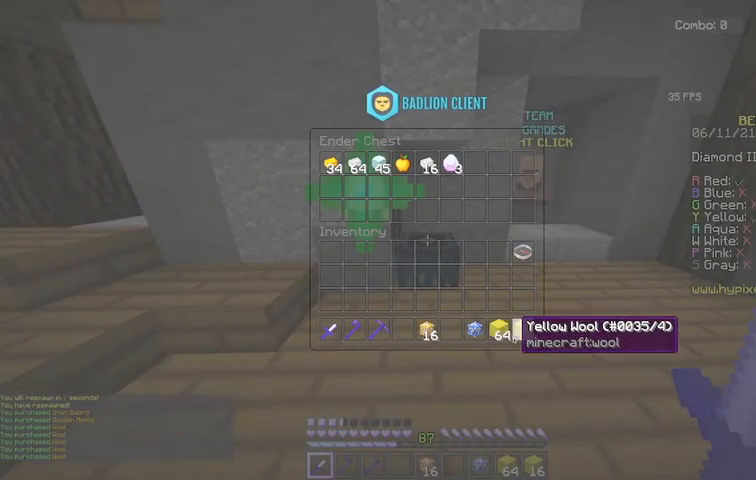
{"keys": [], "mouse": [], "events": []}
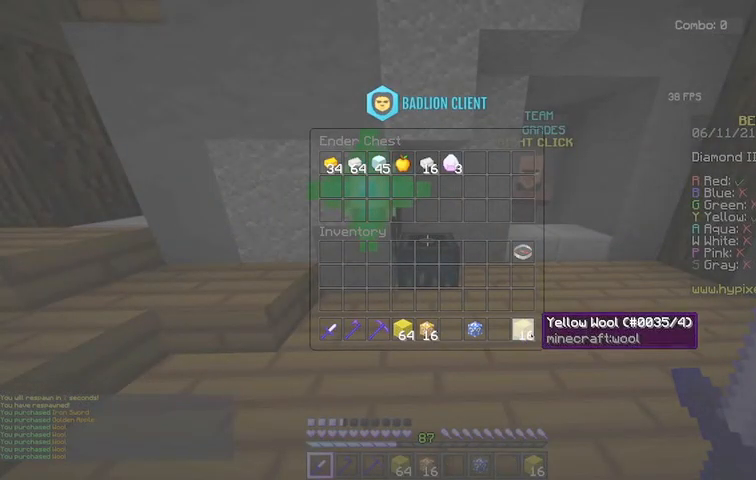
{"keys": [], "mouse": [], "events": []}
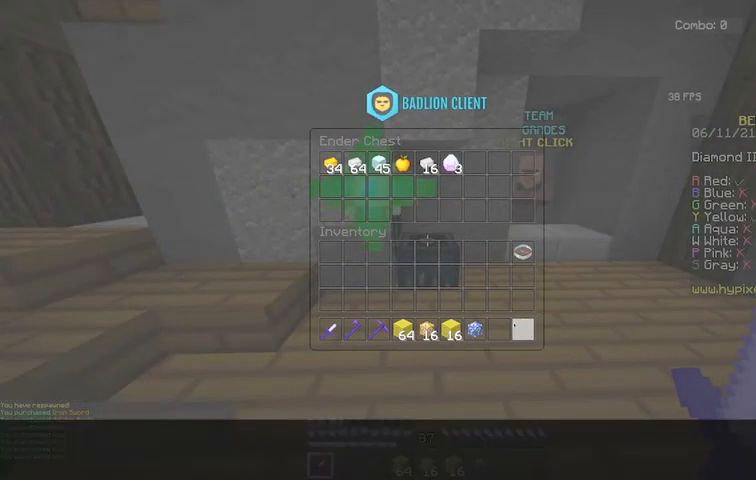
{"keys": [], "mouse": [], "events": []}
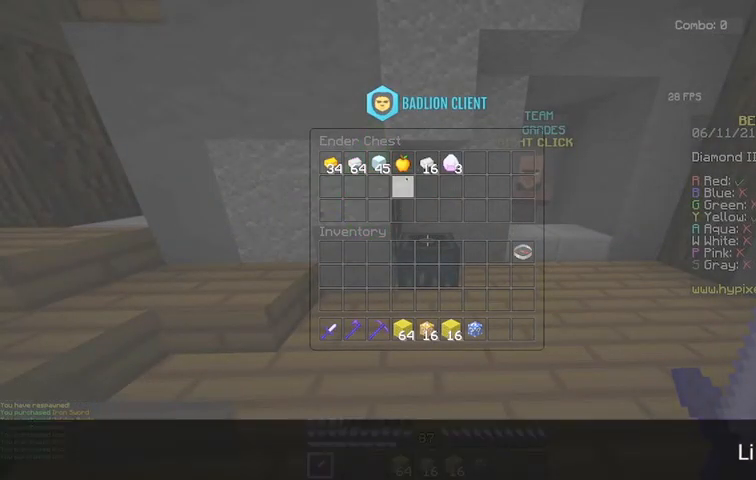
{"keys": [], "mouse": [], "events": []}
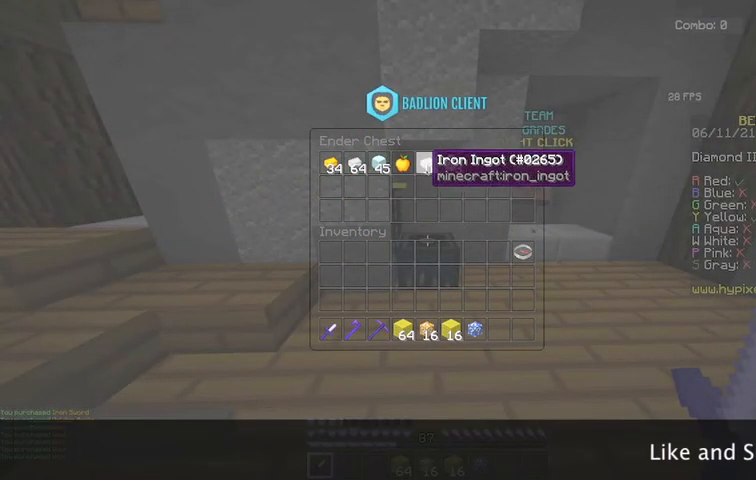
{"keys": [], "mouse": [], "events": []}
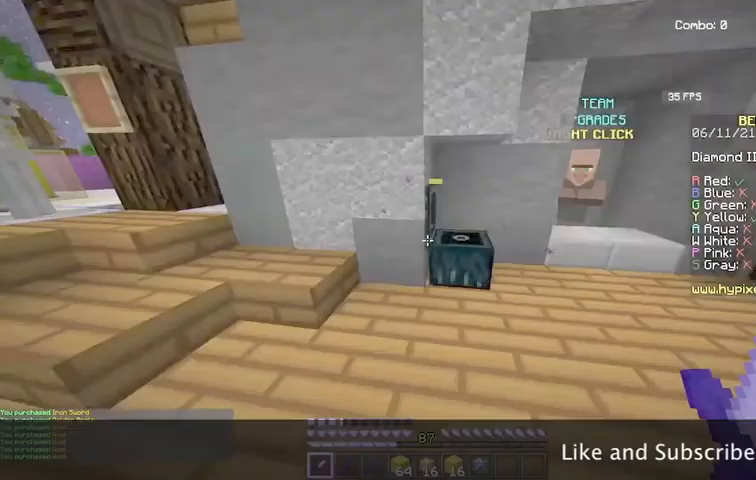
{"keys": ["w"], "mouse": [], "events": [[33, "w", "down"], [167, "w", "up"], [300, "w", "down"]]}
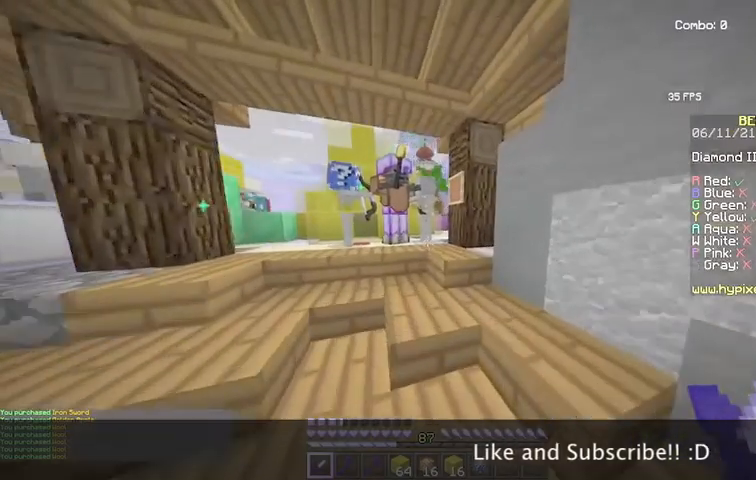
{"keys": ["a", "w"], "mouse": [], "events": [[467, "a", "down"]]}
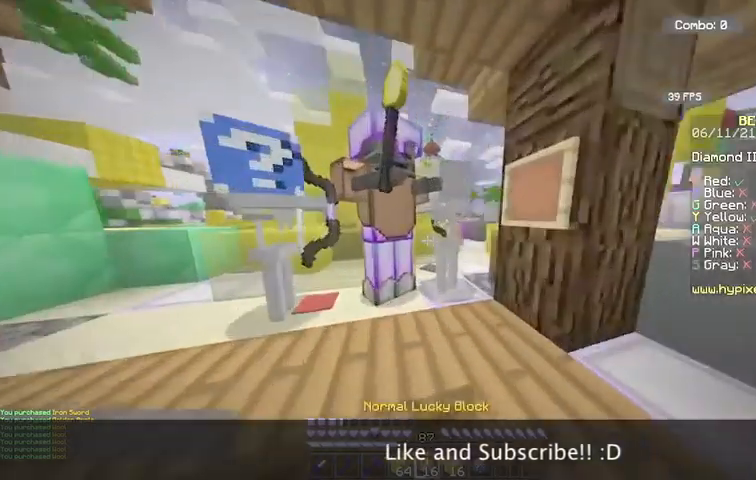
{"keys": ["w"], "mouse": [], "events": [[167, "a", "up"]]}
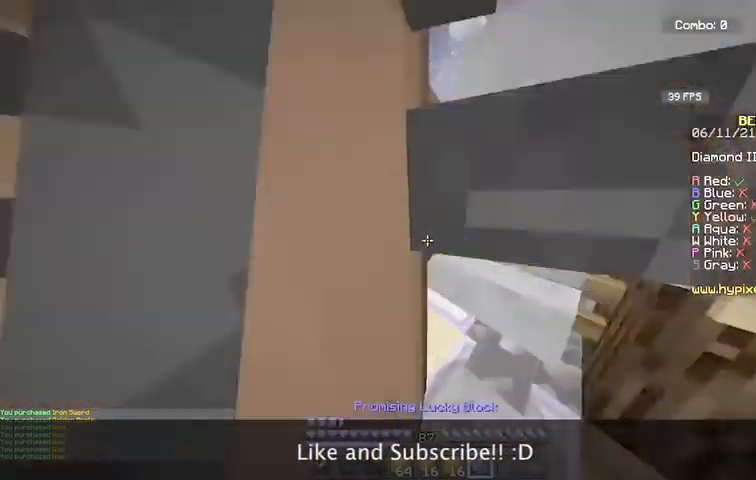
{"keys": ["w"], "mouse": ["right"], "events": [[501, "mouse_right", "down"]]}
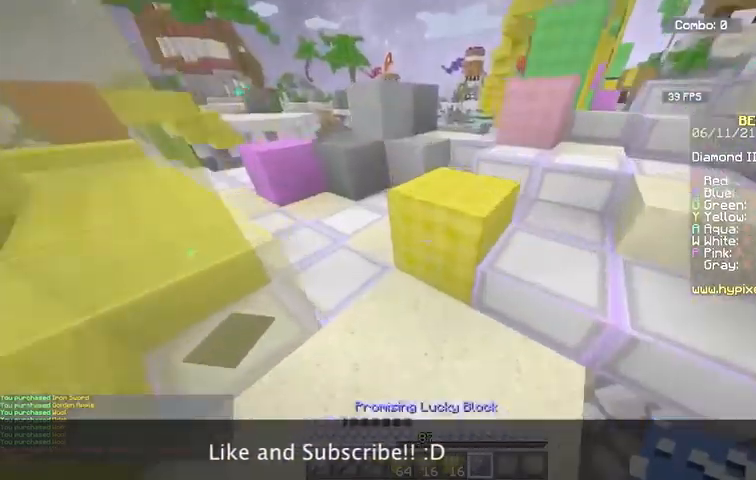
{"keys": ["s"], "mouse": ["left"], "events": [[100, "w", "up"], [200, "mouse_right", "up"], [333, "s", "down"], [467, "mouse_left", "down"]]}
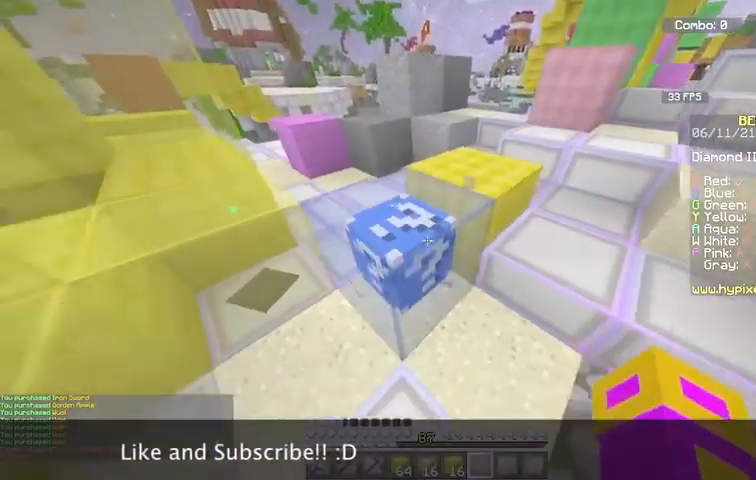
{"keys": [], "mouse": ["left"], "events": [[100, "s", "up"]]}
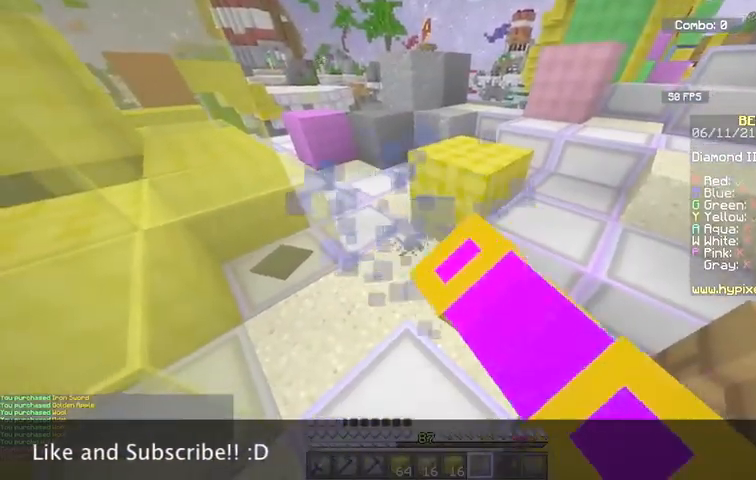
{"keys": [], "mouse": [], "events": [[100, "mouse_left", "up"]]}
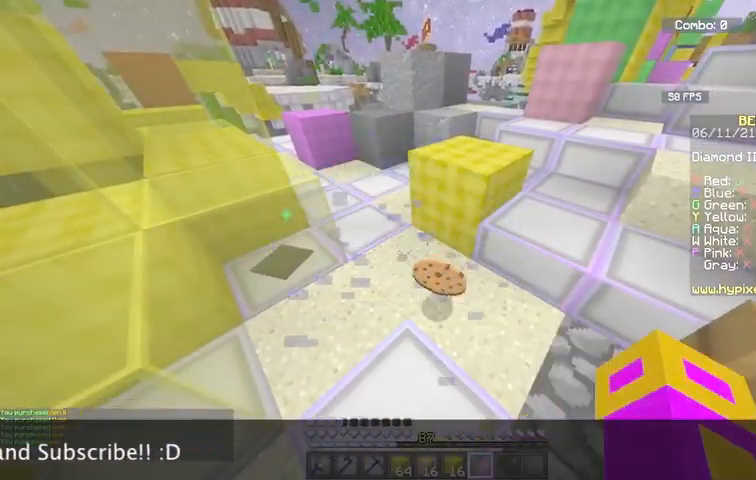
{"keys": ["w"], "mouse": [], "events": [[234, "w", "down"]]}
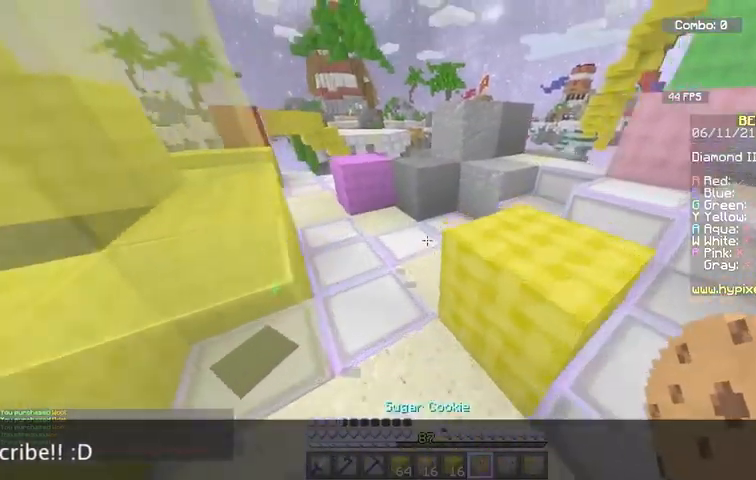
{"keys": ["w"], "mouse": ["right"], "events": [[33, "mouse_right", "down"]]}
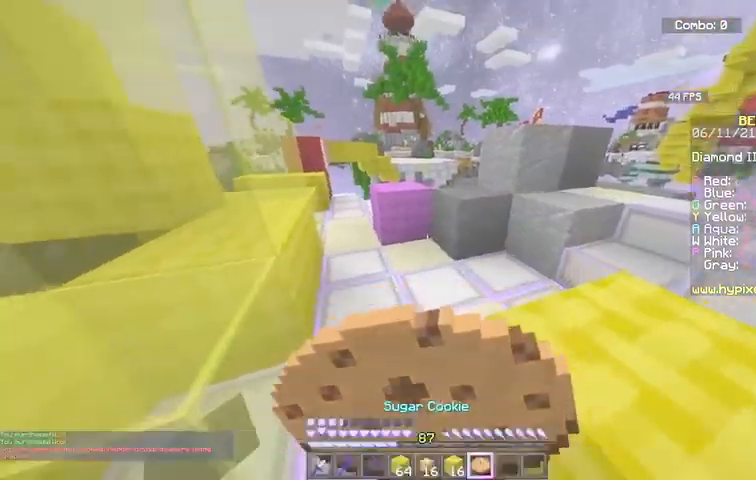
{"keys": ["w"], "mouse": ["right"], "events": []}
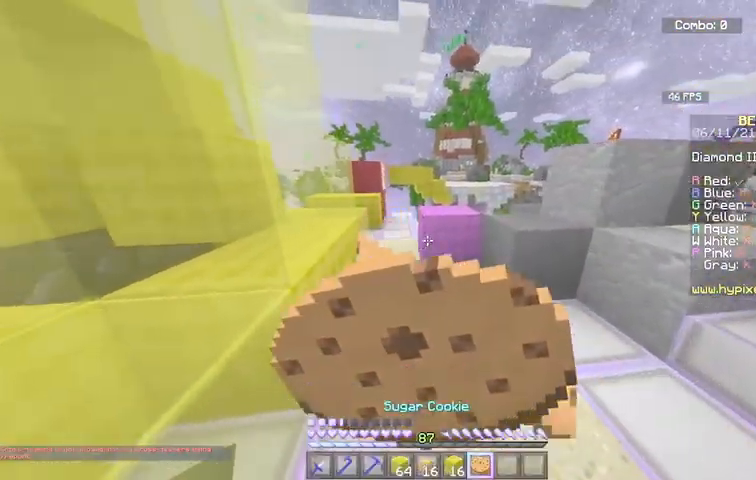
{"keys": ["w"], "mouse": ["right"], "events": []}
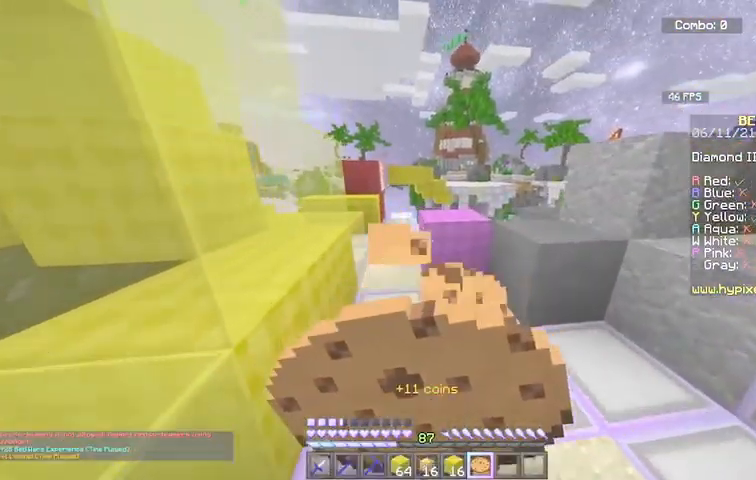
{"keys": ["w"], "mouse": ["right"], "events": []}
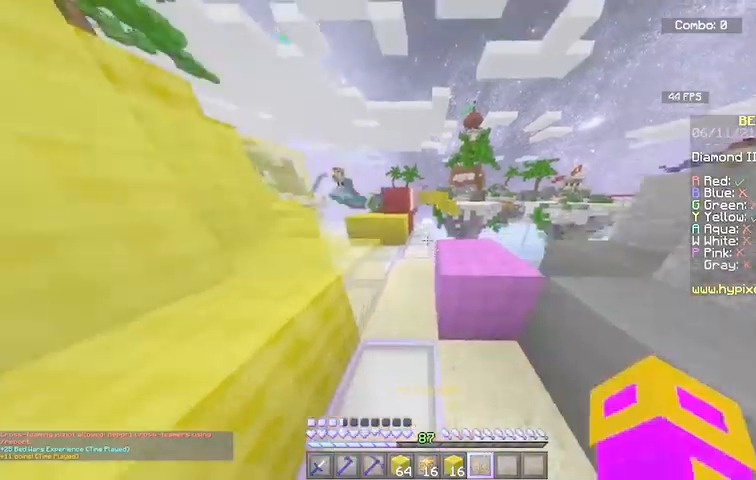
{"keys": ["s"], "mouse": [], "events": [[133, "w", "up"], [233, "mouse_right", "up"], [434, "s", "down"]]}
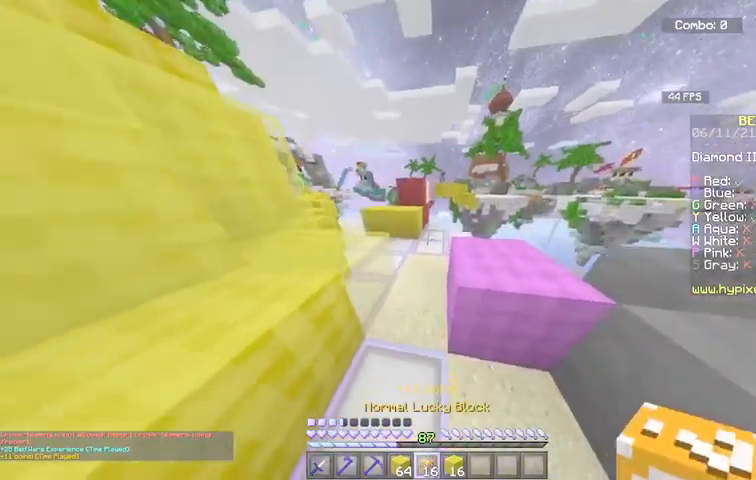
{"keys": ["s"], "mouse": ["right"], "events": [[67, "mouse_right", "down"]]}